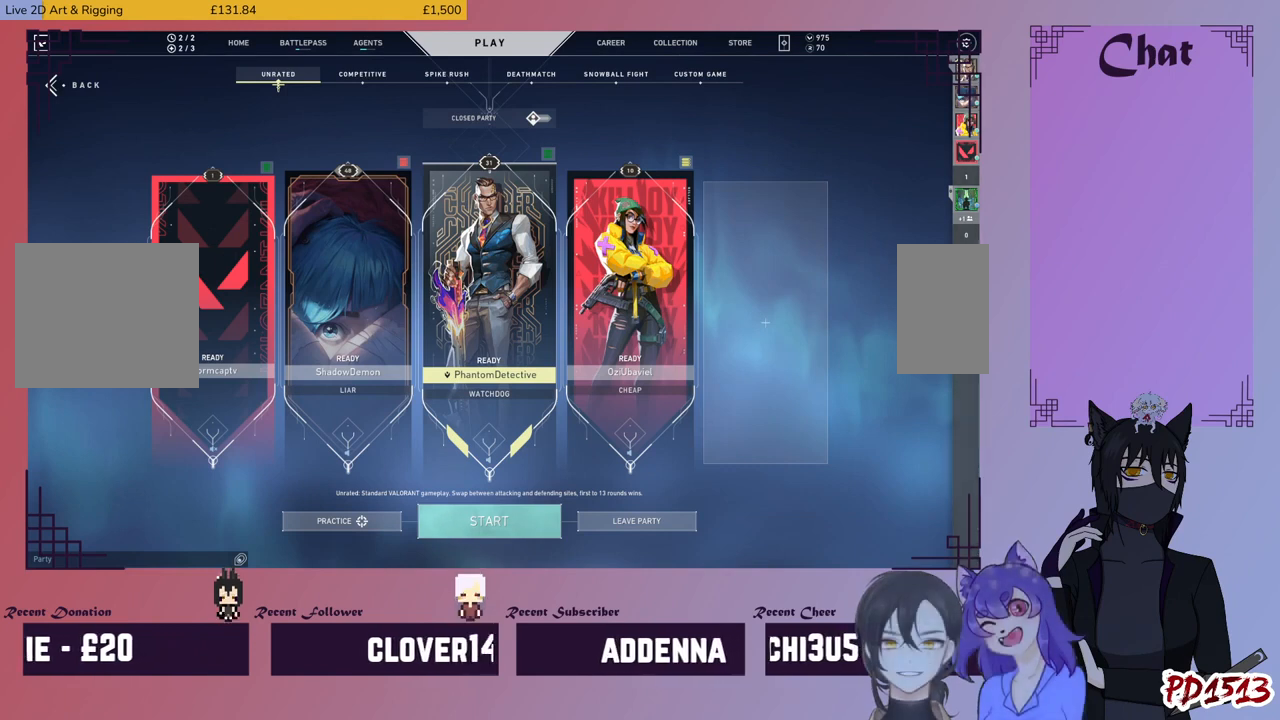
Gameplay with keyboard and mouse; each line is a JSON object with the keys and mouse buttons held at the frame after it. "events" lists presses ("down") and releases ("up") of "a", "c", "ctrl", "d", "e", "f", "q", "r", "s", "shift", "space", "tab", "v", "w", "x", "z", "mouse_left", "mouse_wheel", "mouse_right", "mouse_mb4" and "mouse_mb5" between this image and that frame as [ms after this image, input, new state], when the widget could be followed in between. "mouse_left", "mouse_wheel", "mouse_right", "mouse_mb4", "mouse_mb5" = the "left", "wheel", "right", "mb4", "mb5" buttons of the "mouse" list. No other keys are recorded. "wheel" means that the mouse wheel is clicked or scrolled. Mouse movement is not recorded.
{"keys": [], "mouse": [], "events": [[100, "tab", "down"], [200, "tab", "up"]]}
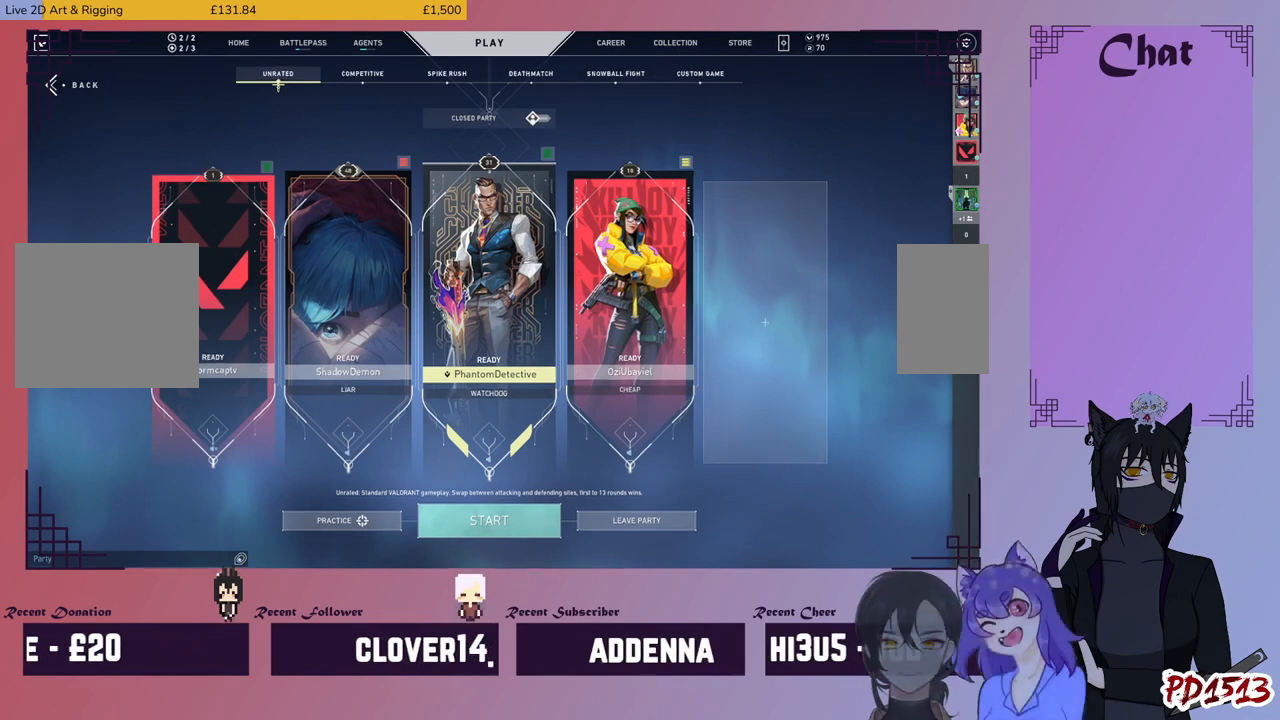
{"keys": [], "mouse": [], "events": []}
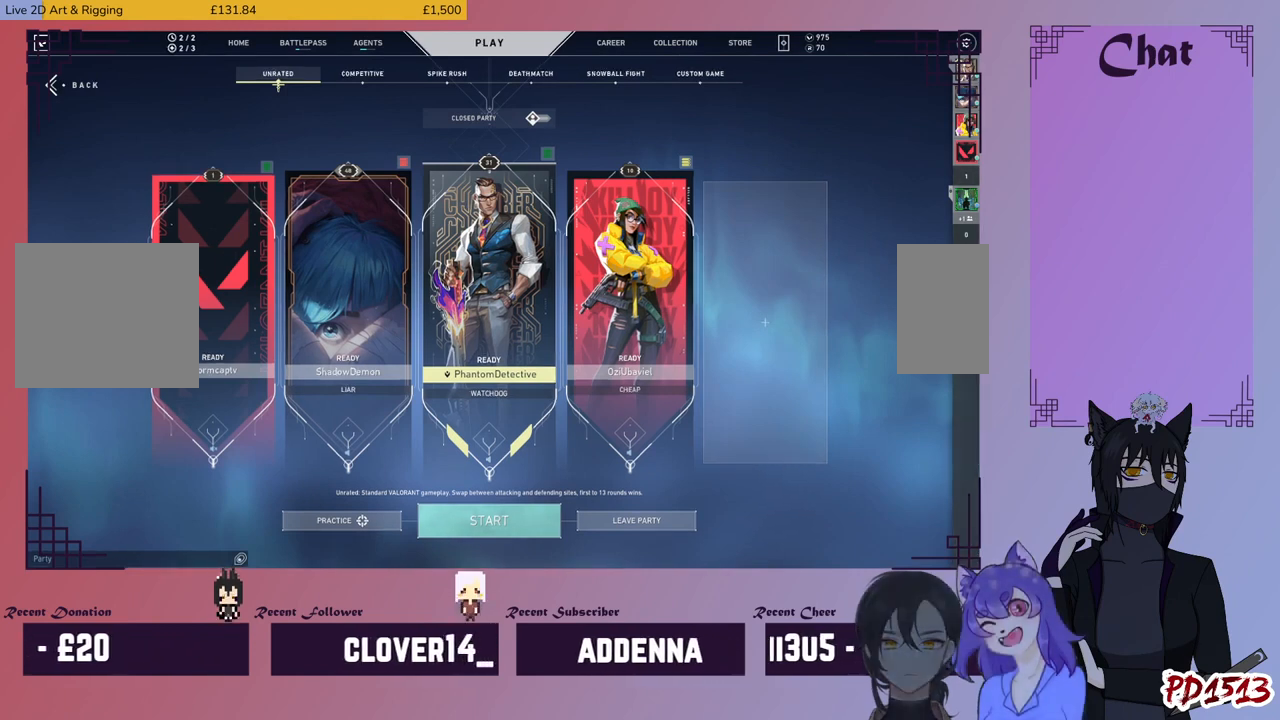
{"keys": [], "mouse": [], "events": [[334, "mouse_left", "down"], [434, "mouse_left", "up"]]}
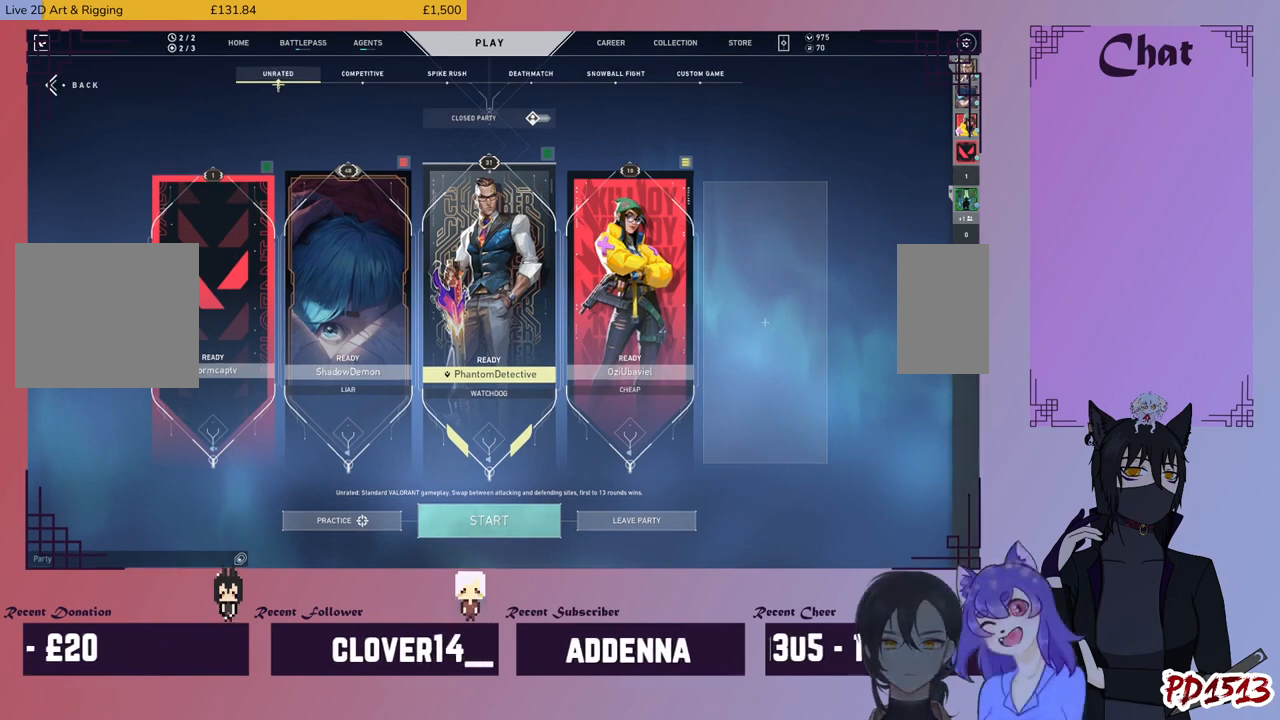
{"keys": [], "mouse": [], "events": []}
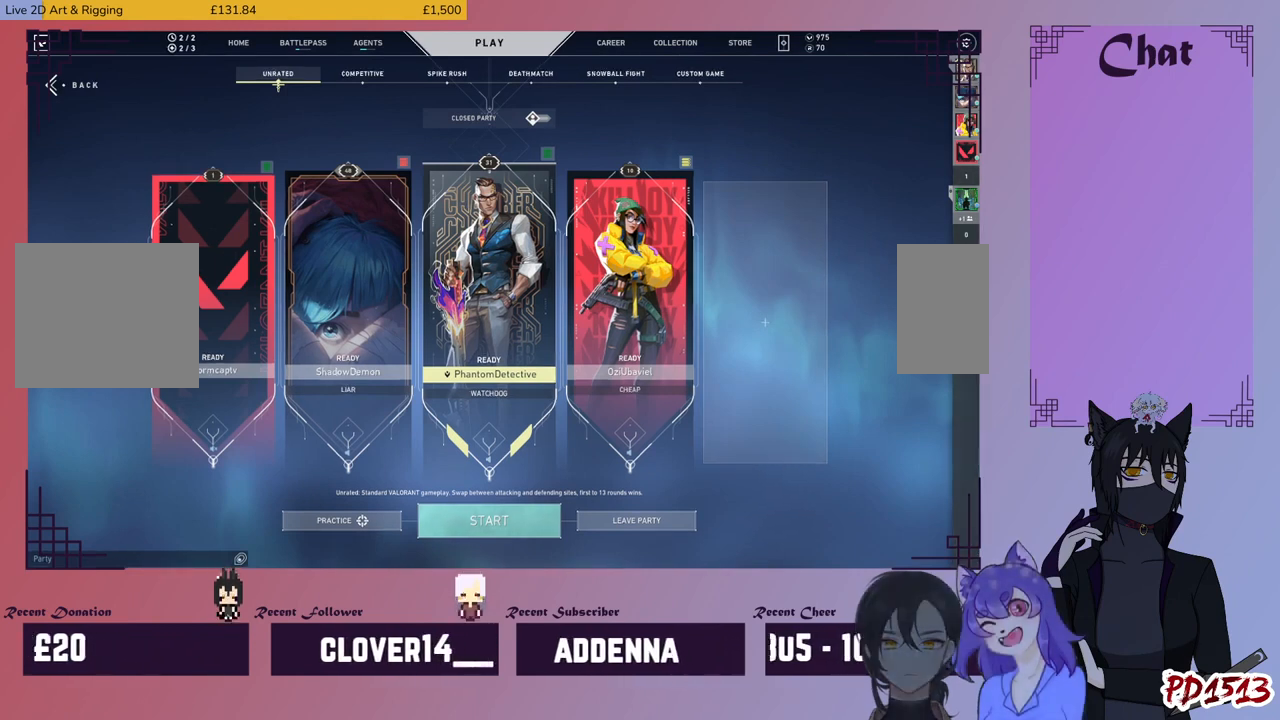
{"keys": [], "mouse": [], "events": []}
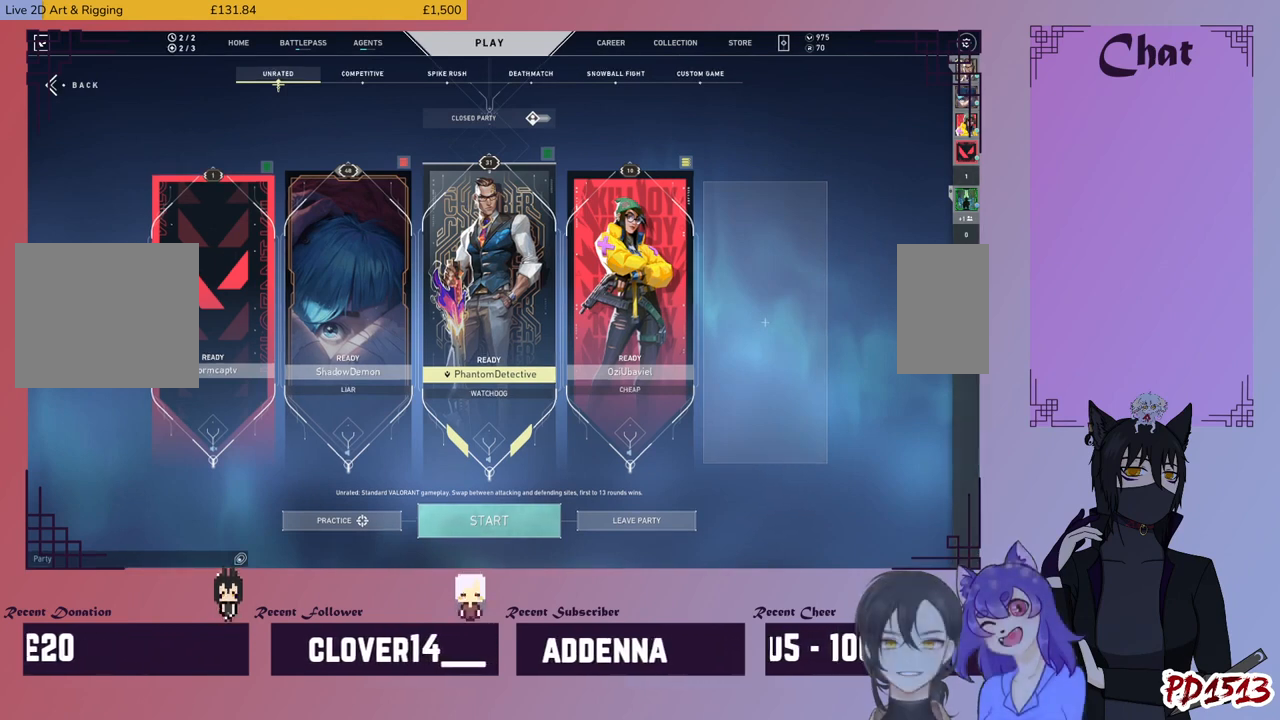
{"keys": [], "mouse": ["left"], "events": [[500, "mouse_left", "down"]]}
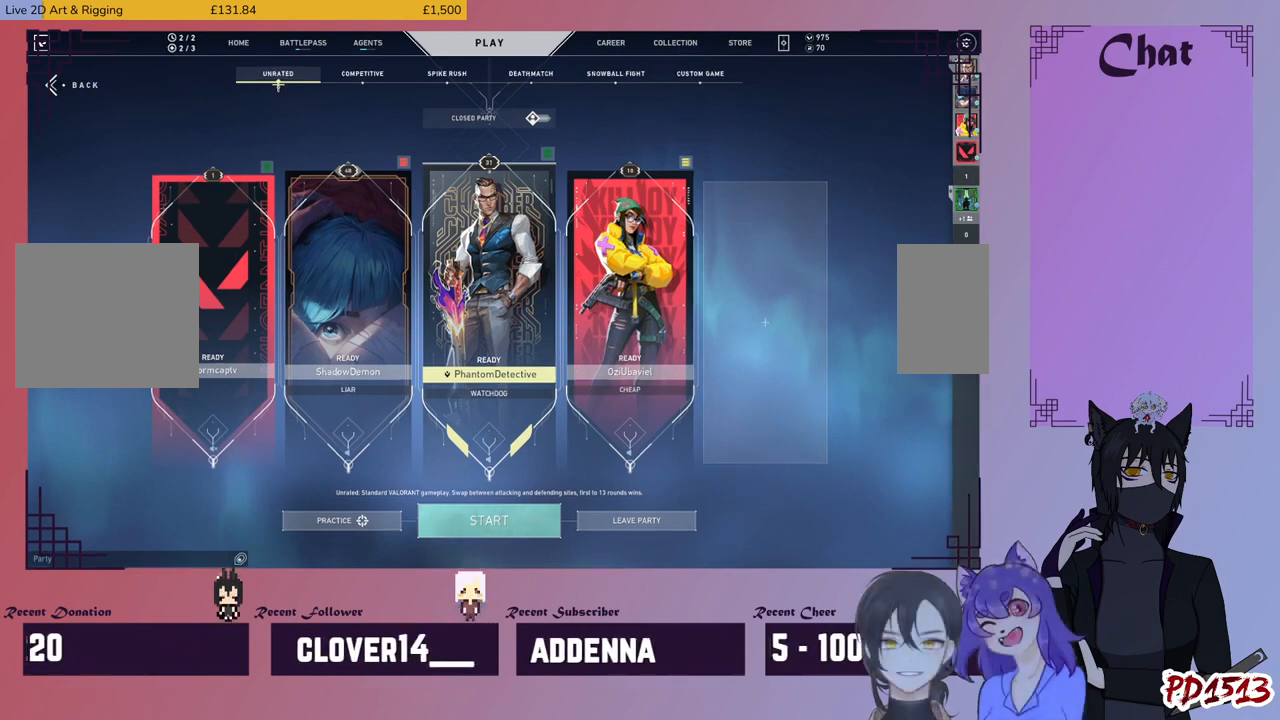
{"keys": [], "mouse": [], "events": [[100, "mouse_left", "up"]]}
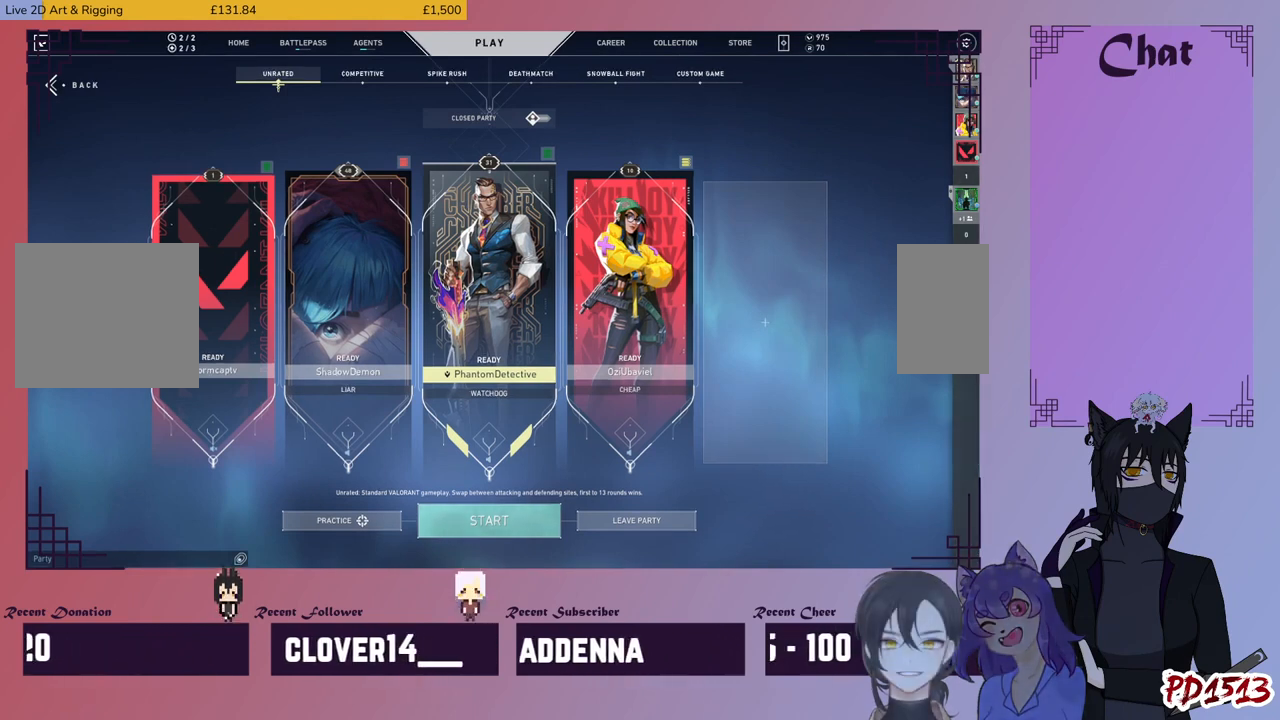
{"keys": [], "mouse": [], "events": [[67, "mouse_left", "down"], [200, "mouse_left", "up"]]}
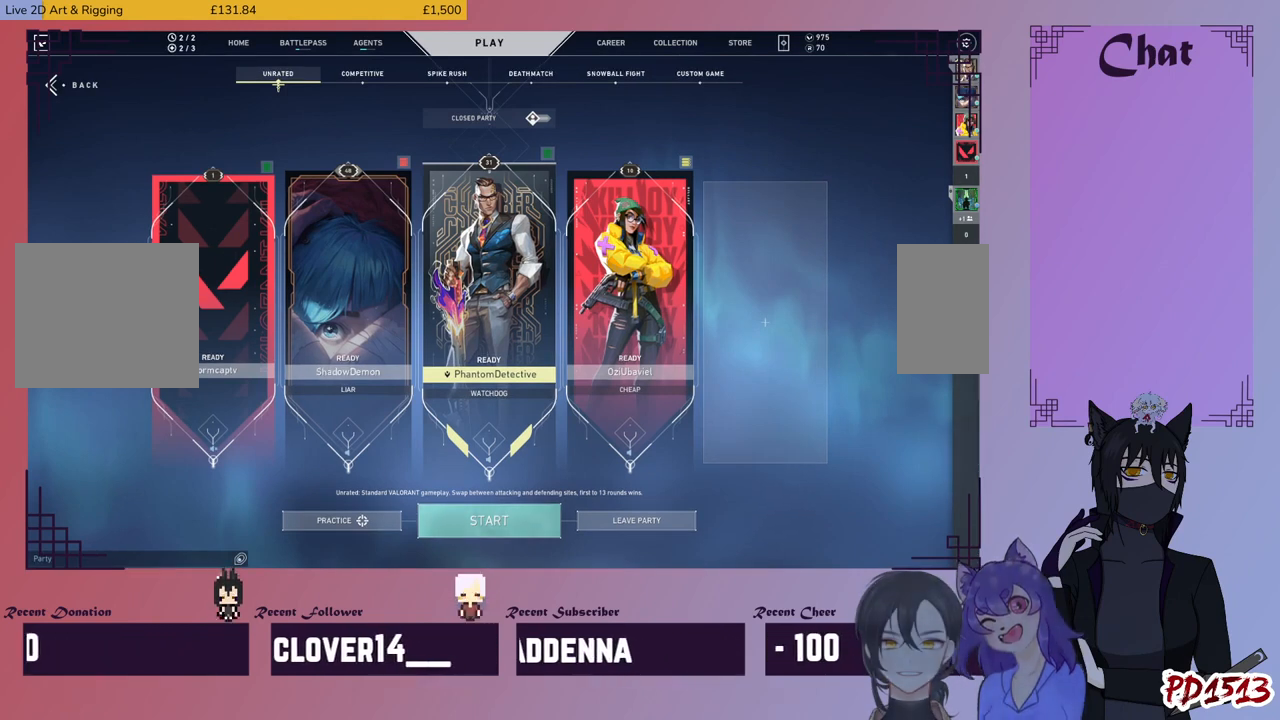
{"keys": [], "mouse": [], "events": []}
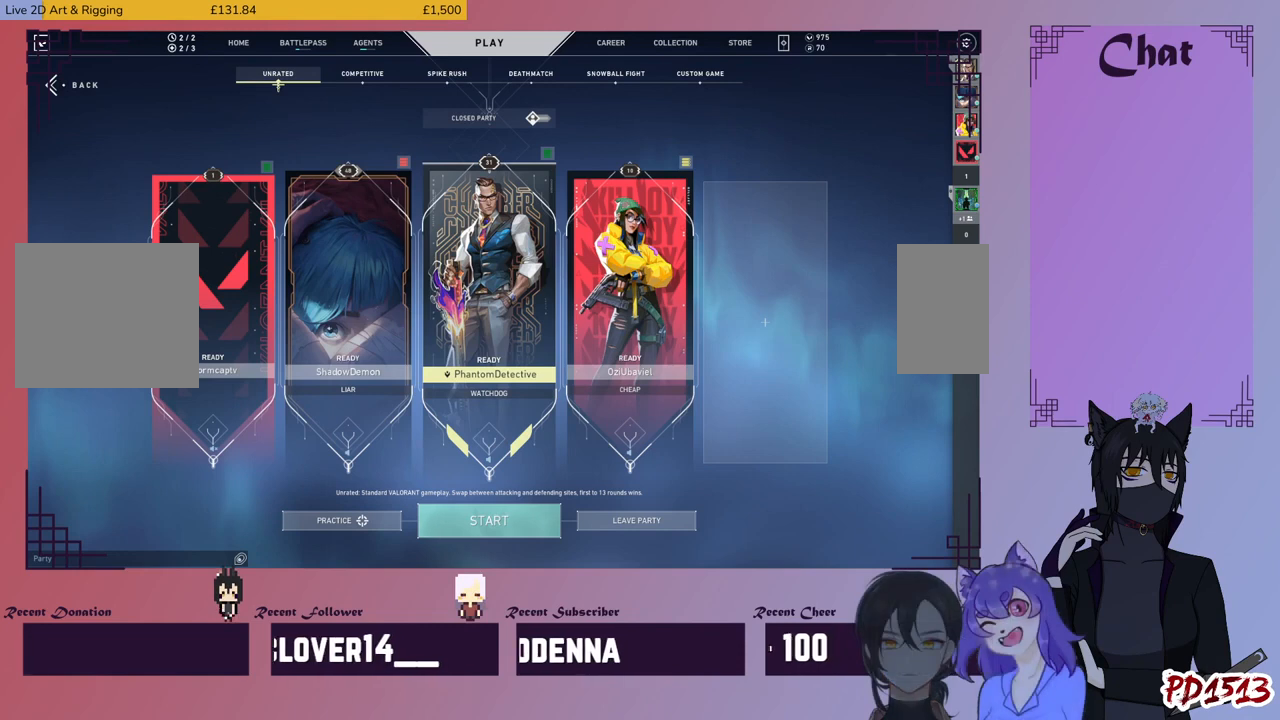
{"keys": [], "mouse": [], "events": []}
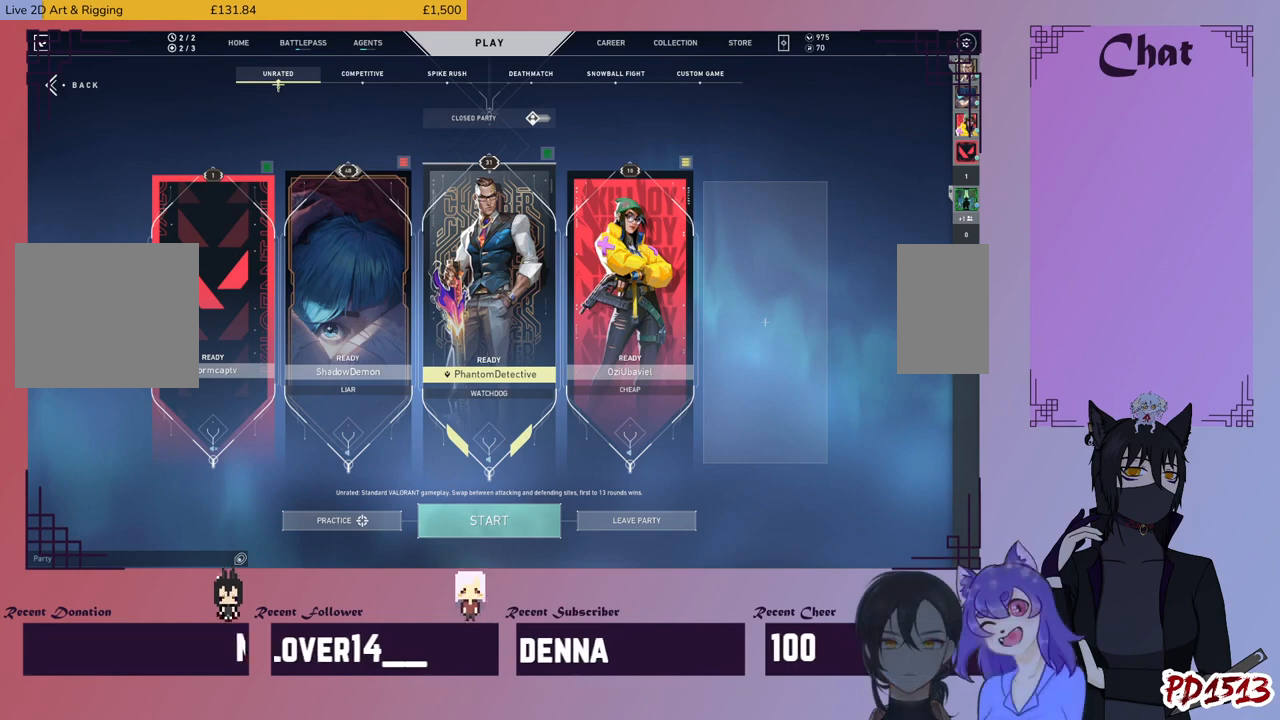
{"keys": [], "mouse": [], "events": [[67, "mouse_left", "down"], [200, "mouse_left", "up"]]}
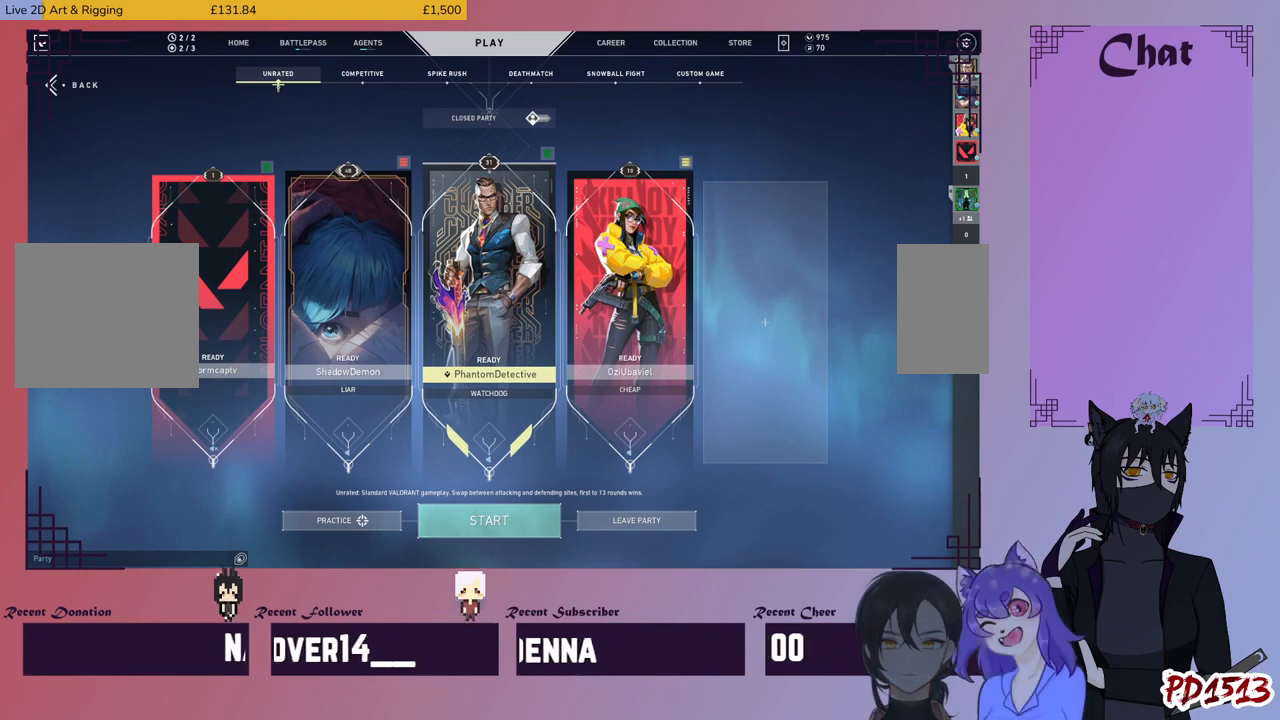
{"keys": [], "mouse": [], "events": []}
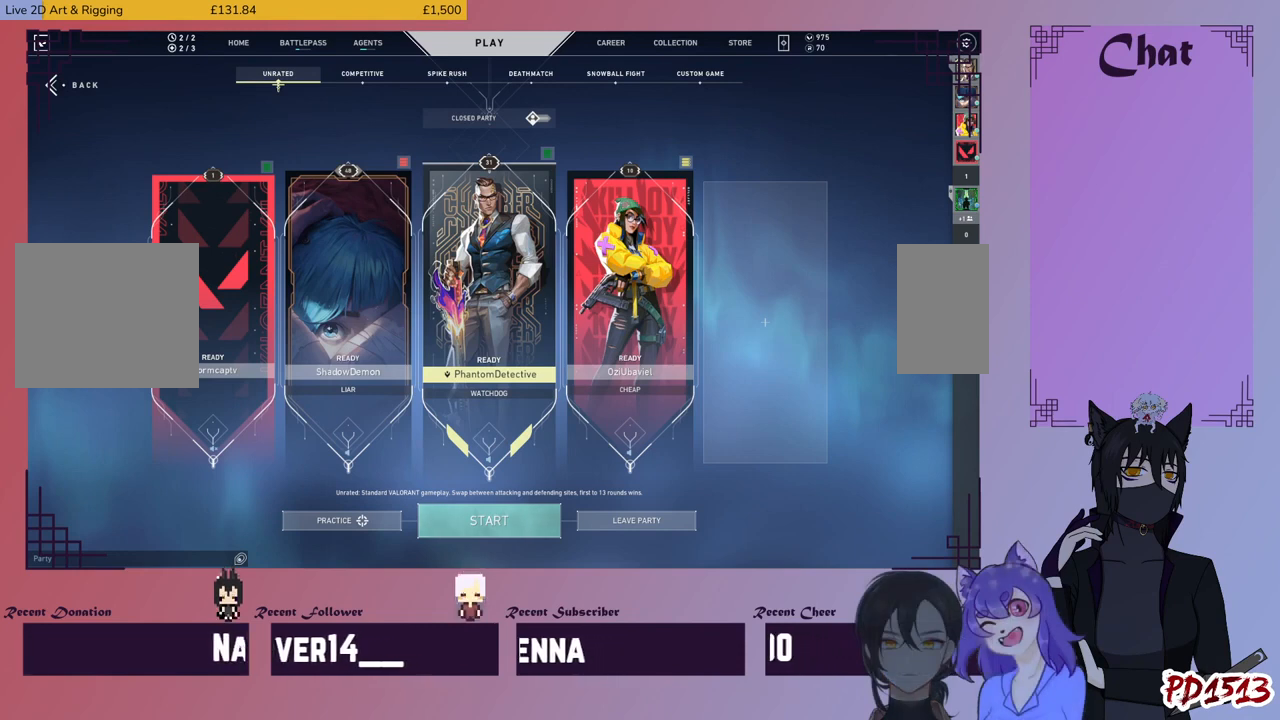
{"keys": [], "mouse": [], "events": []}
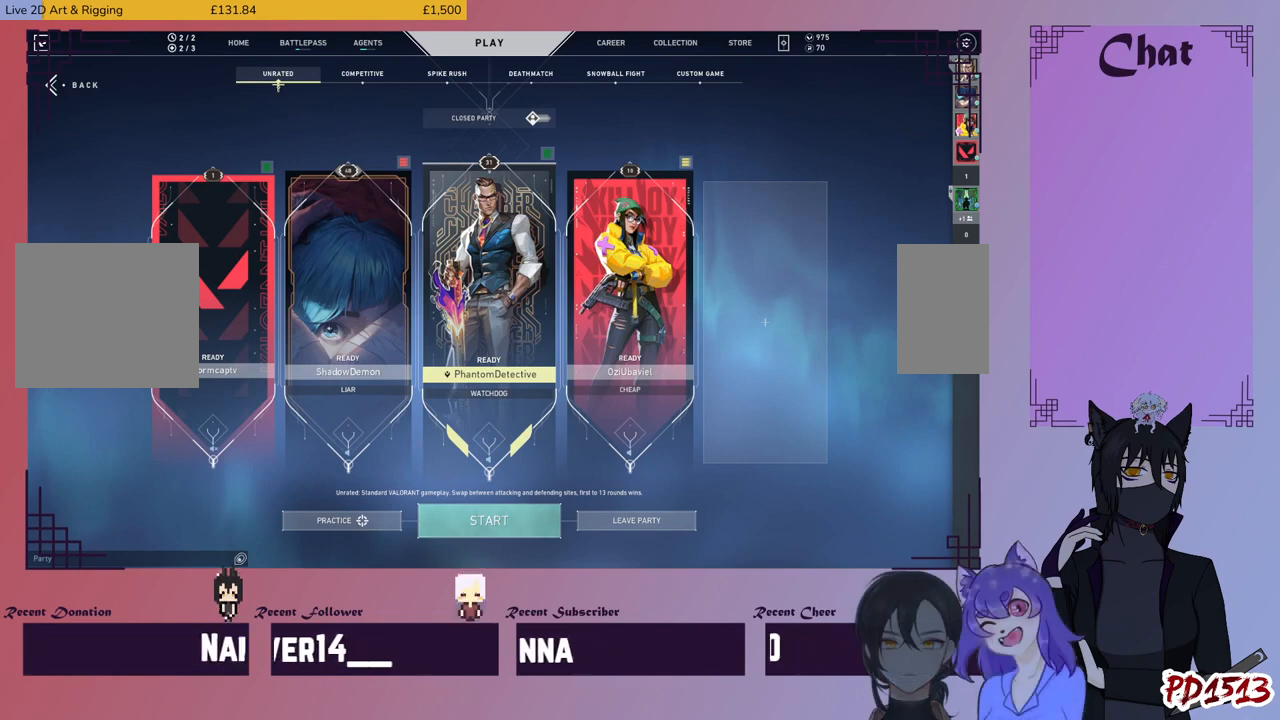
{"keys": [], "mouse": [], "events": []}
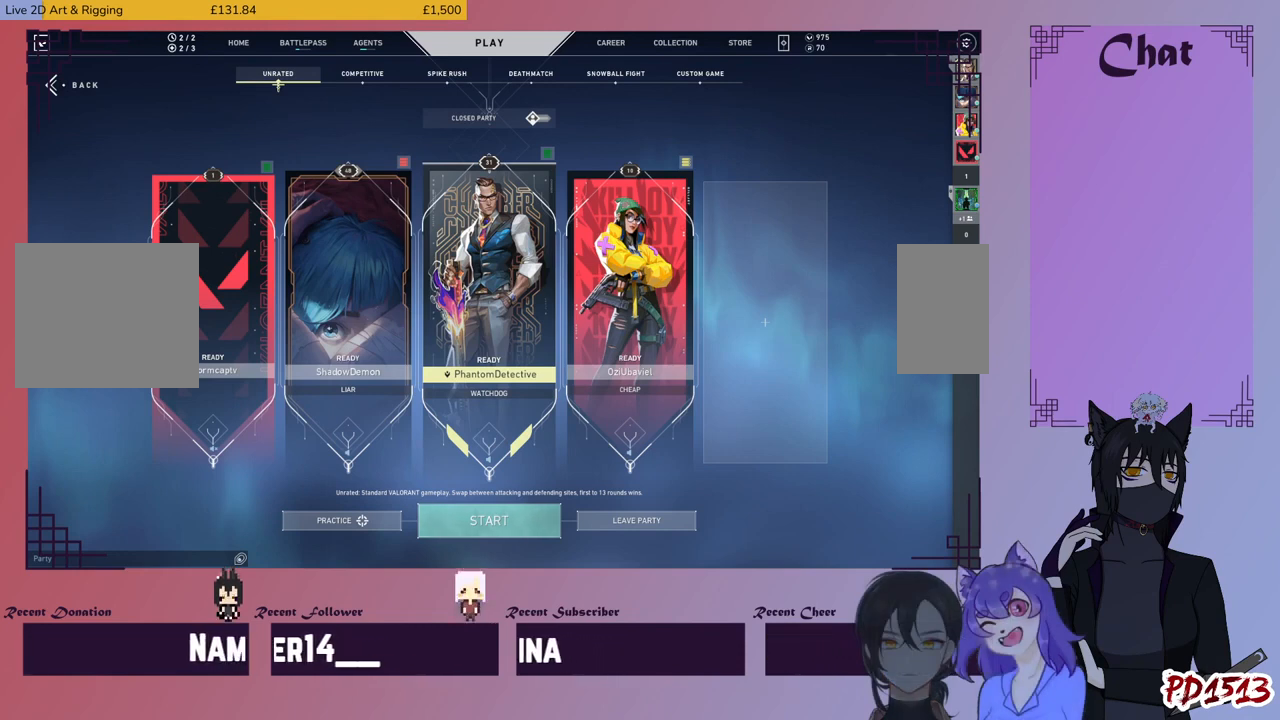
{"keys": [], "mouse": [], "events": []}
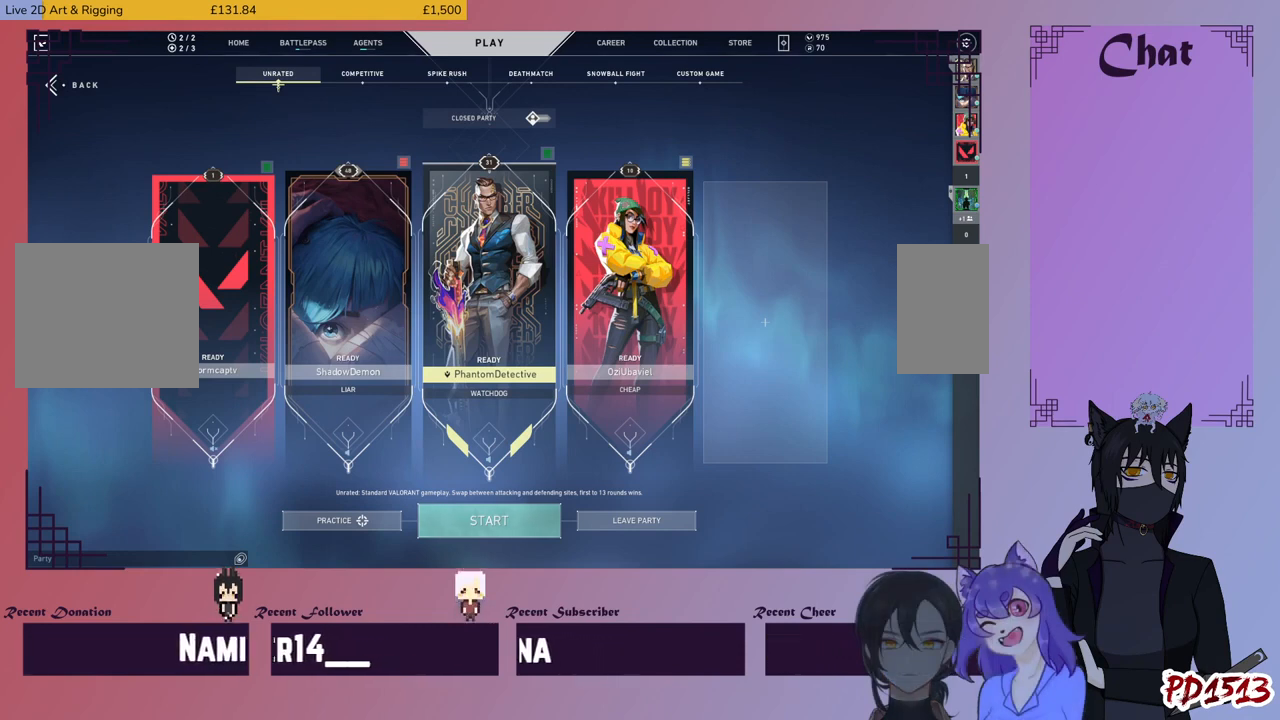
{"keys": [], "mouse": [], "events": [[367, "mouse_left", "down"], [500, "mouse_left", "up"]]}
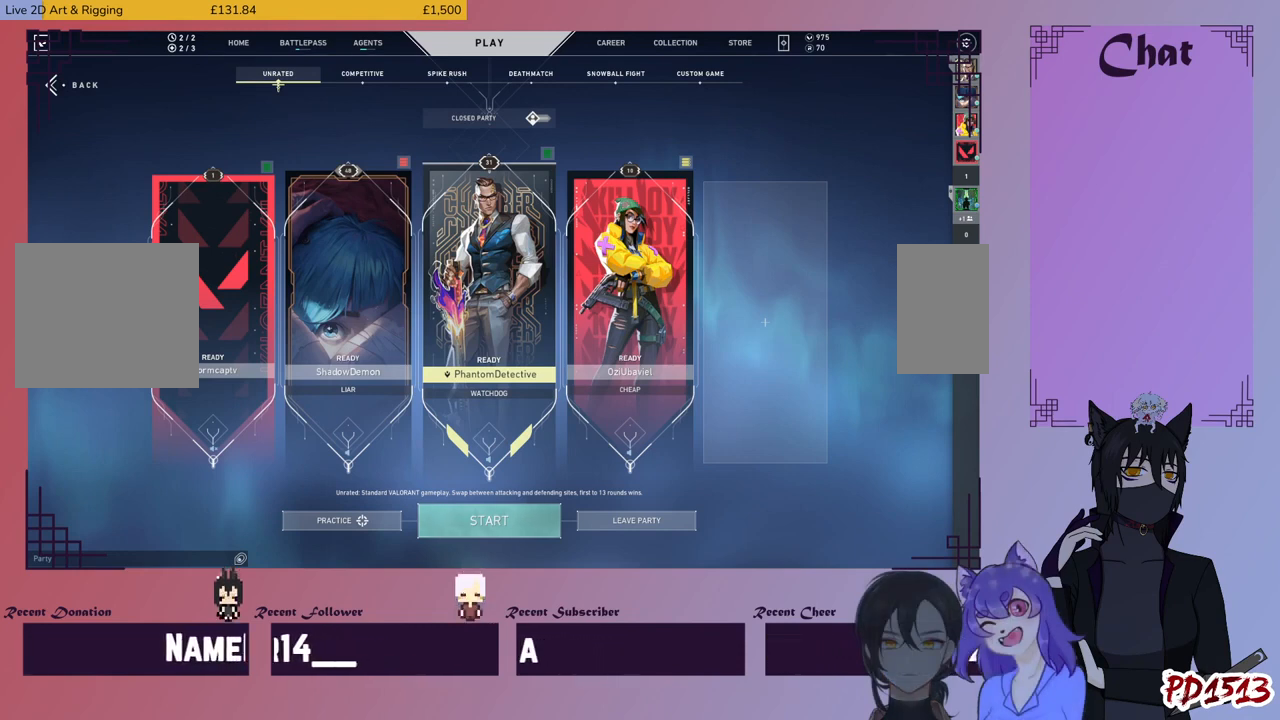
{"keys": [], "mouse": [], "events": []}
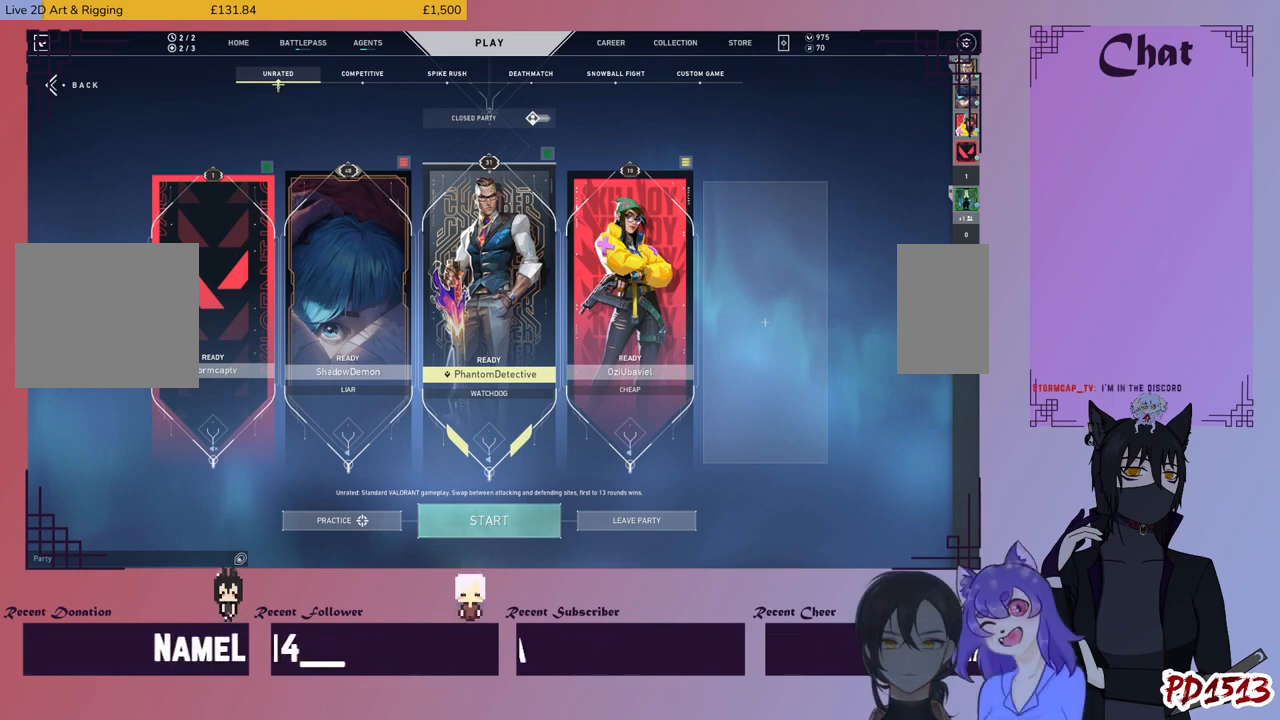
{"keys": [], "mouse": [], "events": []}
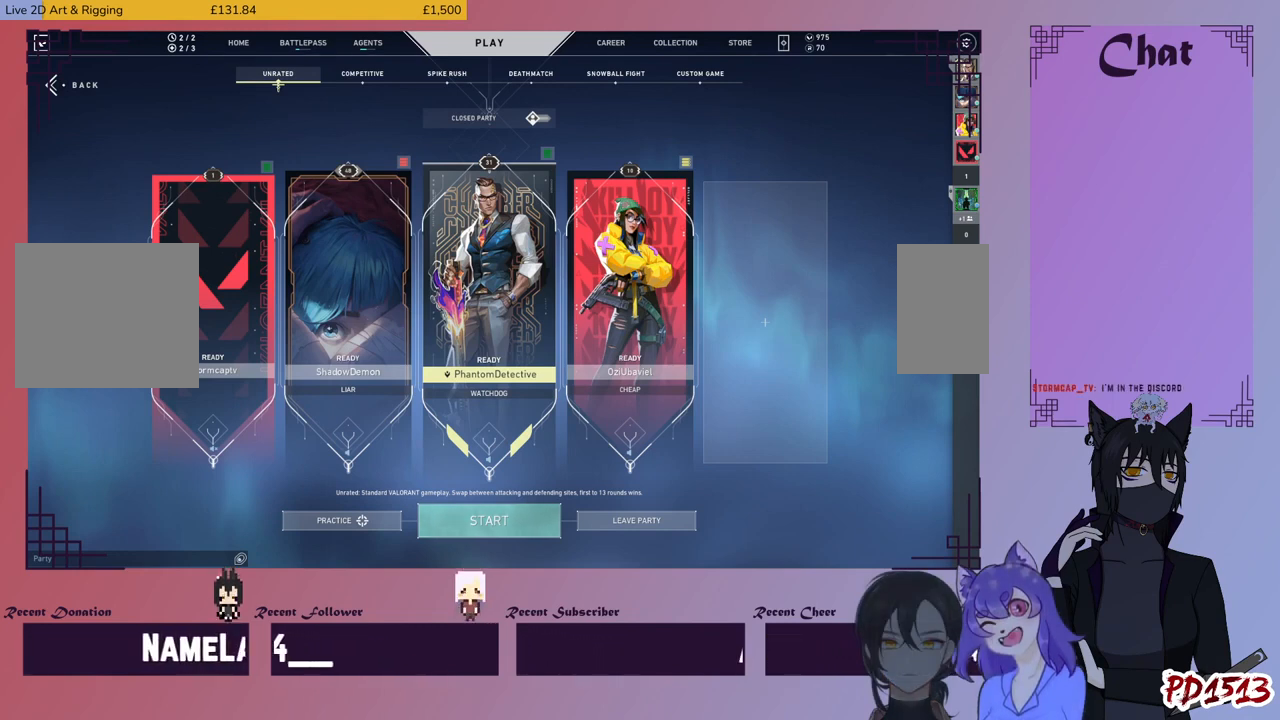
{"keys": [], "mouse": [], "events": []}
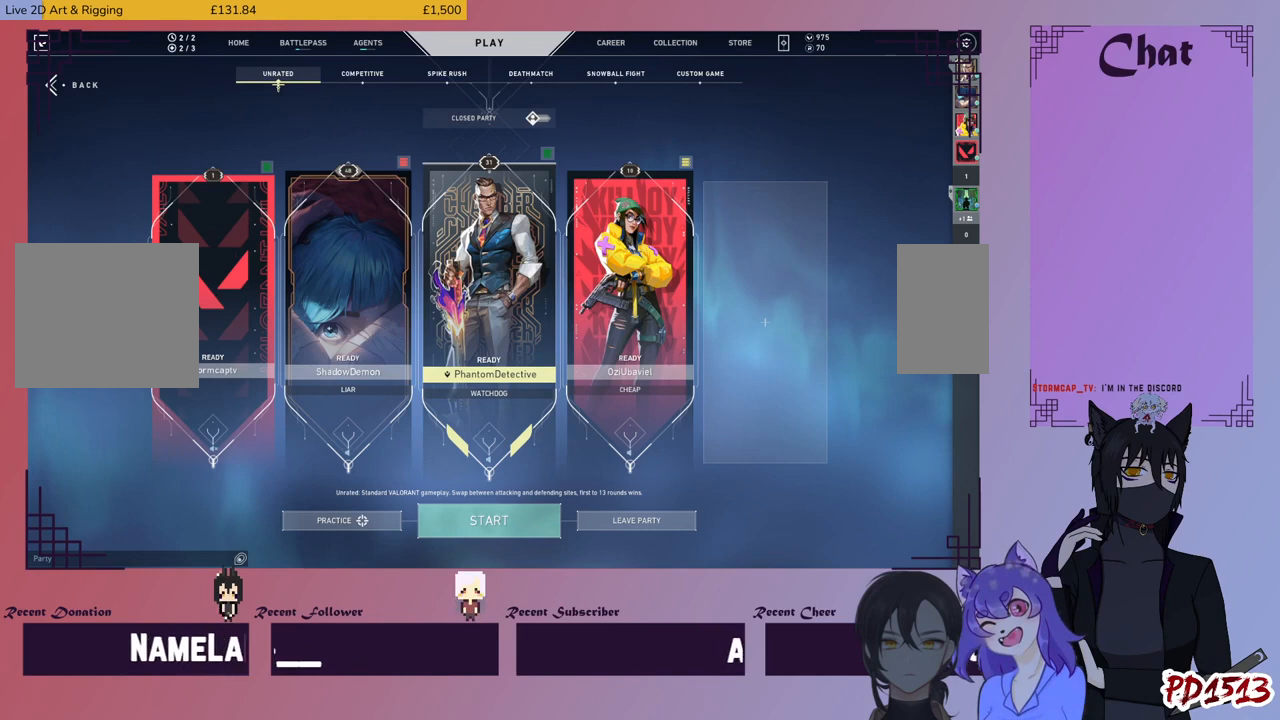
{"keys": [], "mouse": [], "events": []}
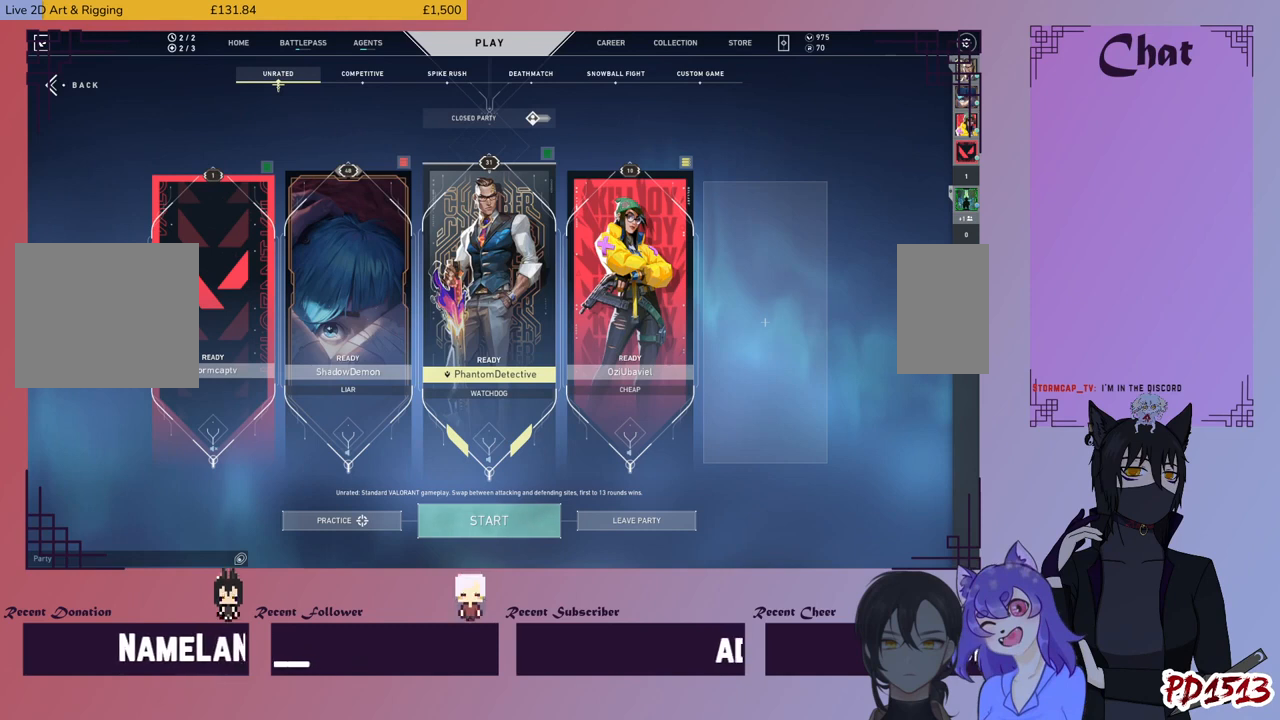
{"keys": [], "mouse": [], "events": [[67, "mouse_left", "down"], [134, "mouse_left", "up"]]}